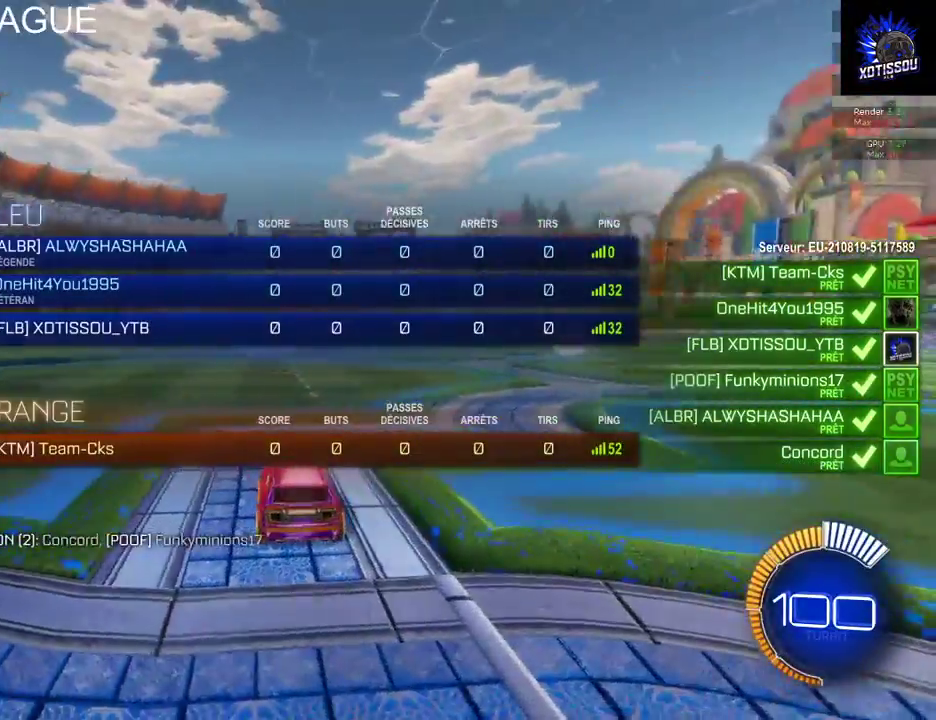
Gameplay with a controller (Xbox layout); each line is a JSON object with the inputs held at the frame after it. "events" lists button and stick changes between this image and that frame as [ms after this image, input, new state], when the widget could be followed in between.
{"buttons": ["R1"], "left_stick": "center", "right_stick": "up-left", "events": []}
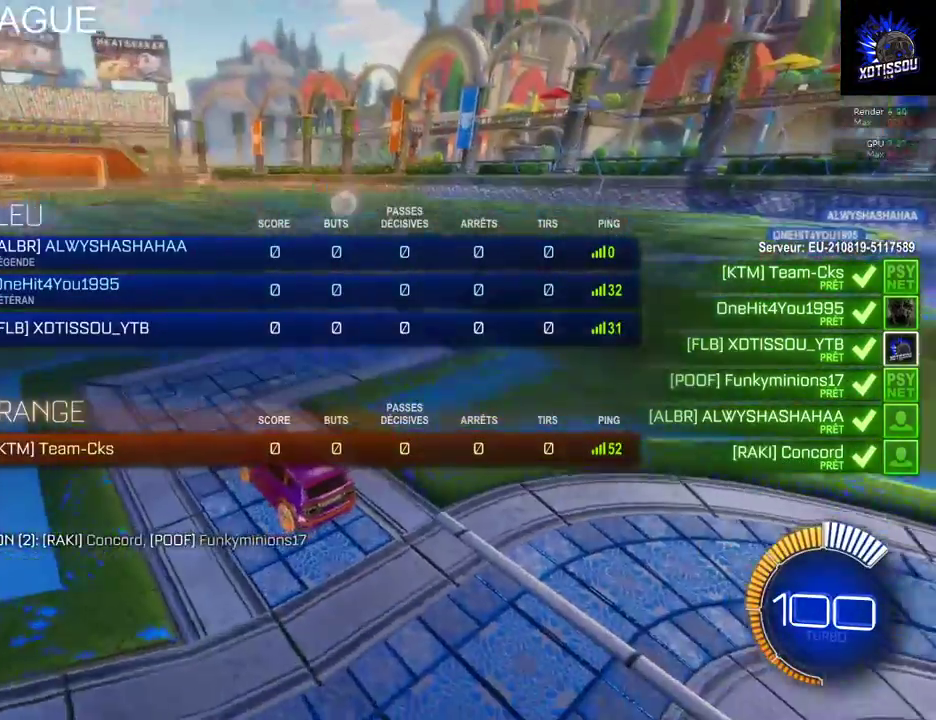
{"buttons": ["R1"], "left_stick": "center", "right_stick": "up-left", "events": []}
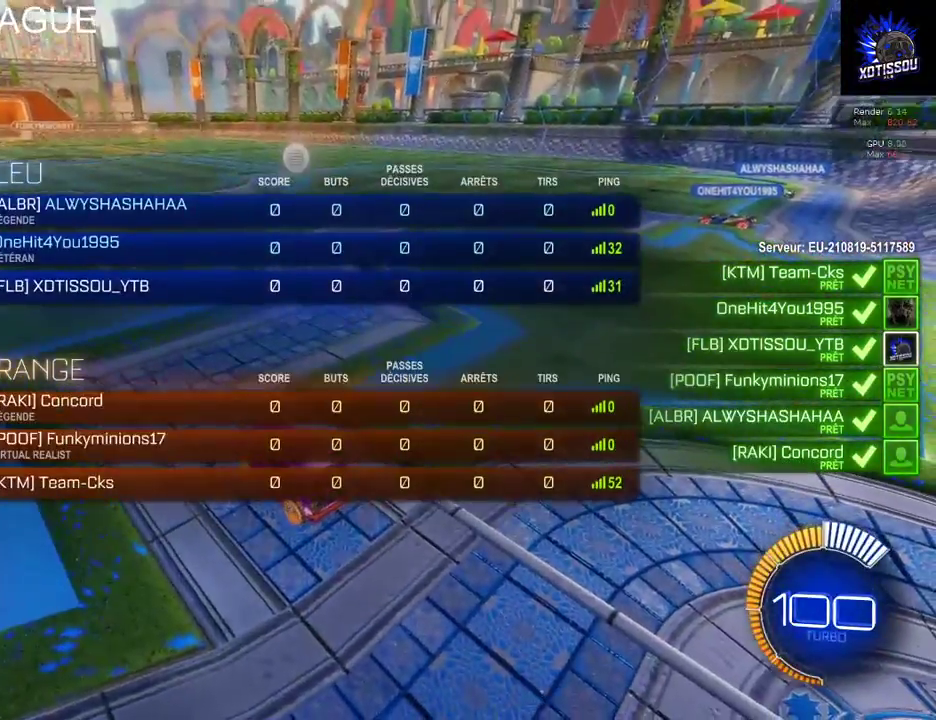
{"buttons": ["R1"], "left_stick": "center", "right_stick": "up-left", "events": []}
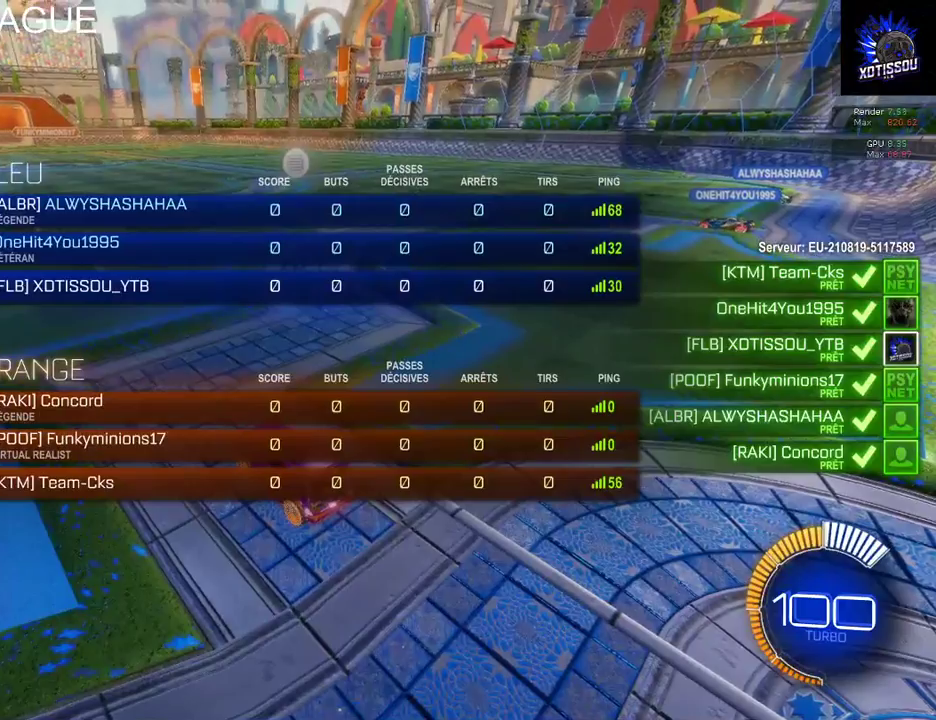
{"buttons": ["R1"], "left_stick": "center", "right_stick": "up", "events": [[500, "right_stick", "up"]]}
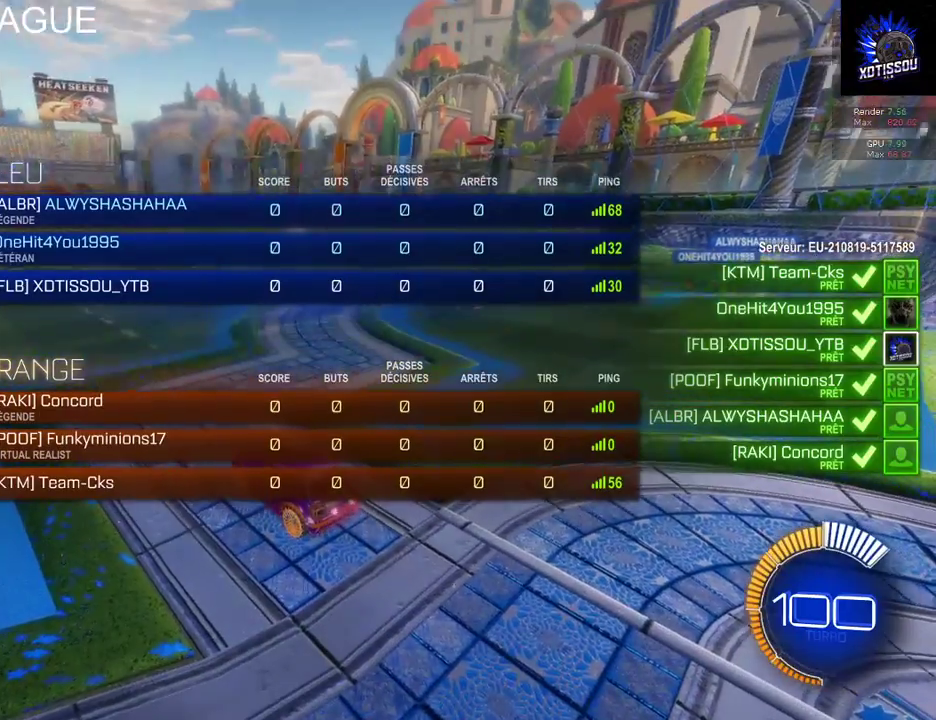
{"buttons": ["R1"], "left_stick": "center", "right_stick": "up", "events": [[200, "right_stick", "up-left"], [280, "right_stick", "up"]]}
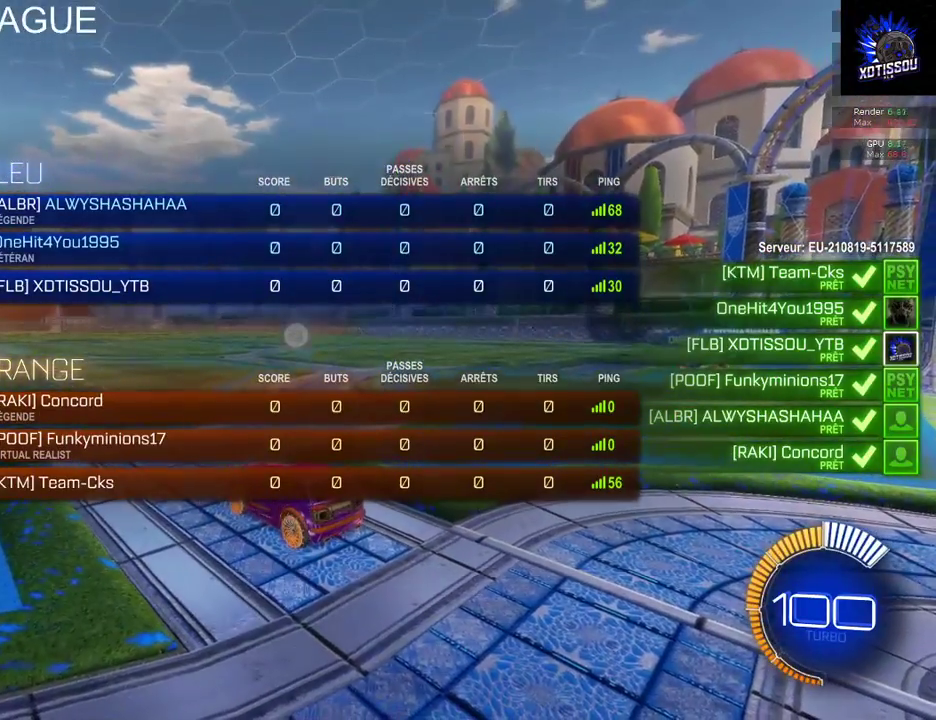
{"buttons": ["R1"], "left_stick": "center", "right_stick": "center", "events": [[120, "right_stick", "center"]]}
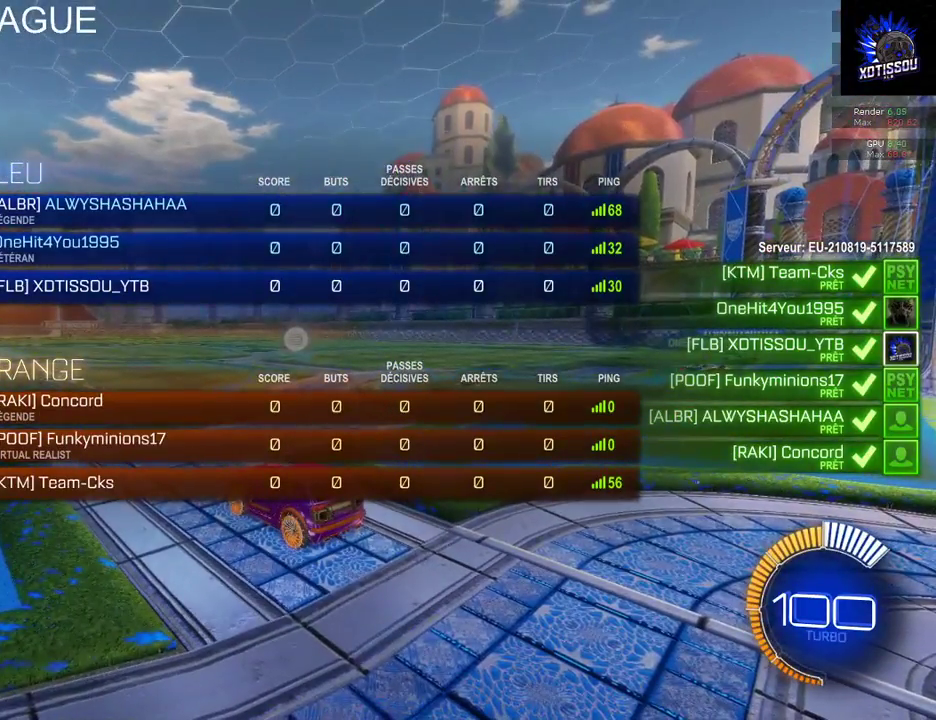
{"buttons": ["R1"], "left_stick": "center", "right_stick": "right", "events": [[40, "R1", "up"], [420, "right_stick", "right"], [480, "R1", "down"]]}
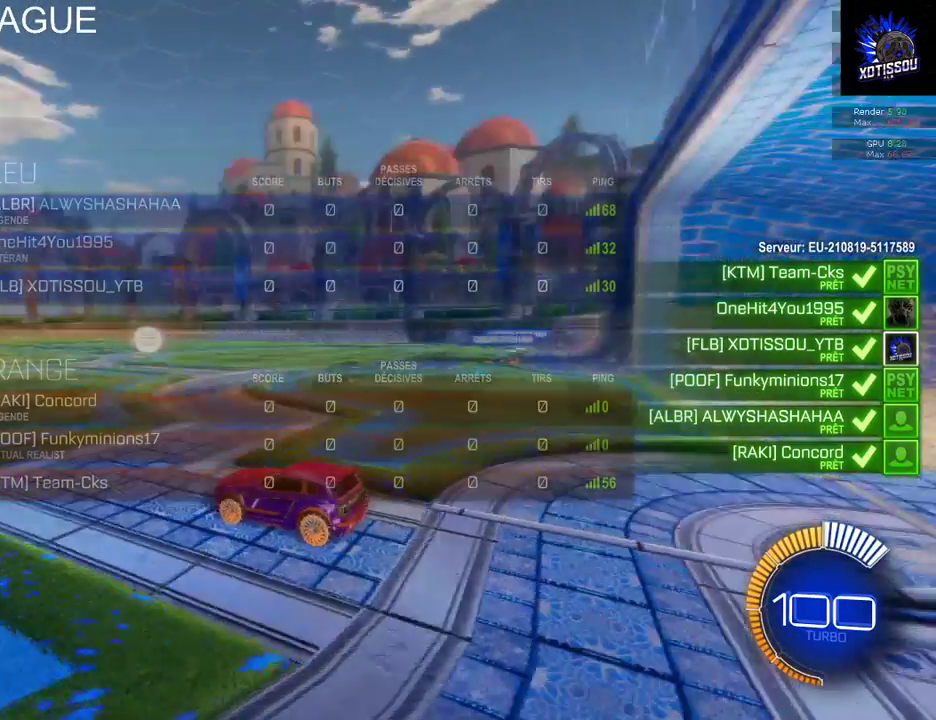
{"buttons": ["R1"], "left_stick": "center", "right_stick": "center", "events": [[240, "right_stick", "up-right"], [500, "right_stick", "center"]]}
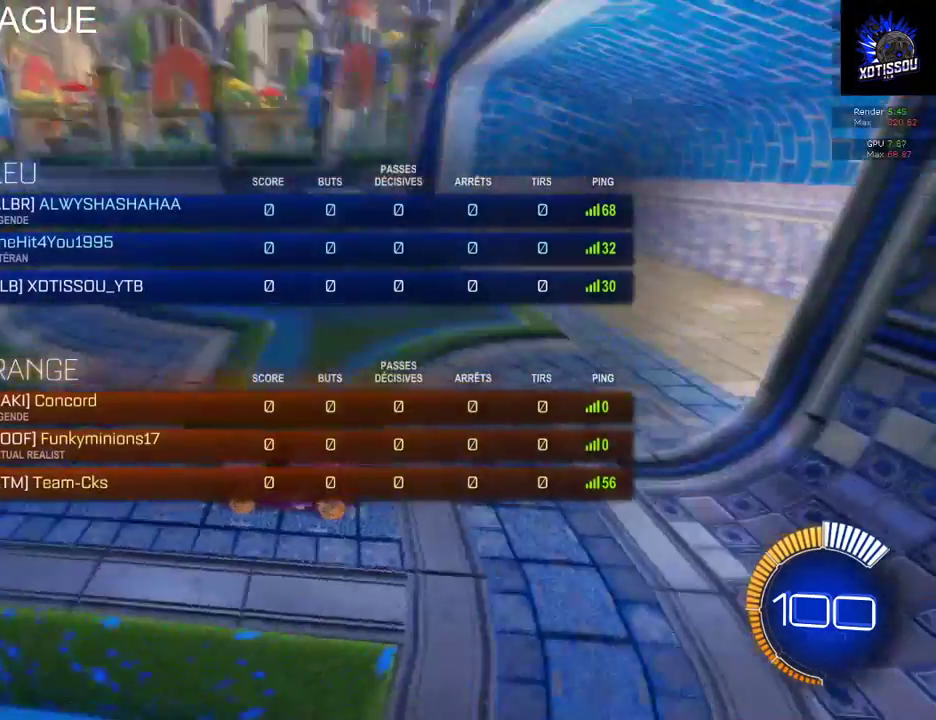
{"buttons": [], "left_stick": "center", "right_stick": "center", "events": [[60, "R1", "up"]]}
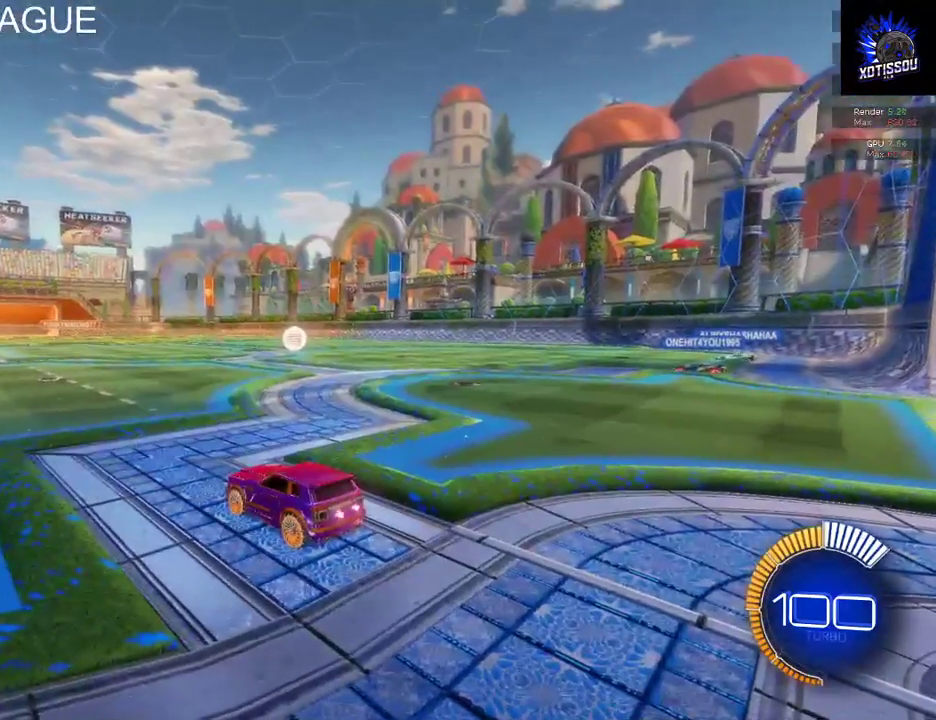
{"buttons": [], "left_stick": "center", "right_stick": "center", "events": []}
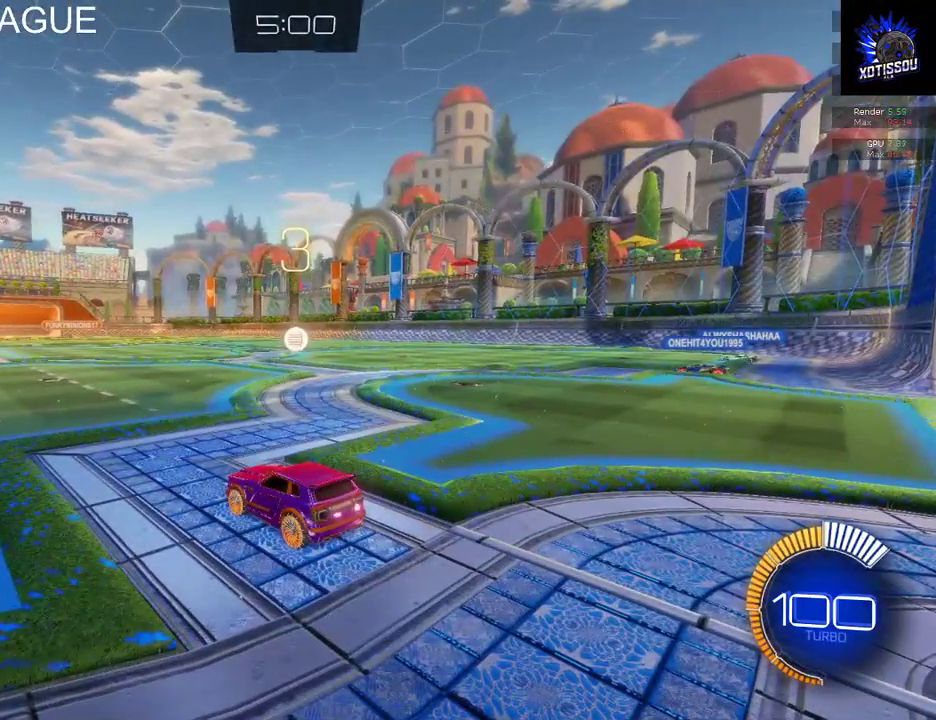
{"buttons": [], "left_stick": "right", "right_stick": "center"}
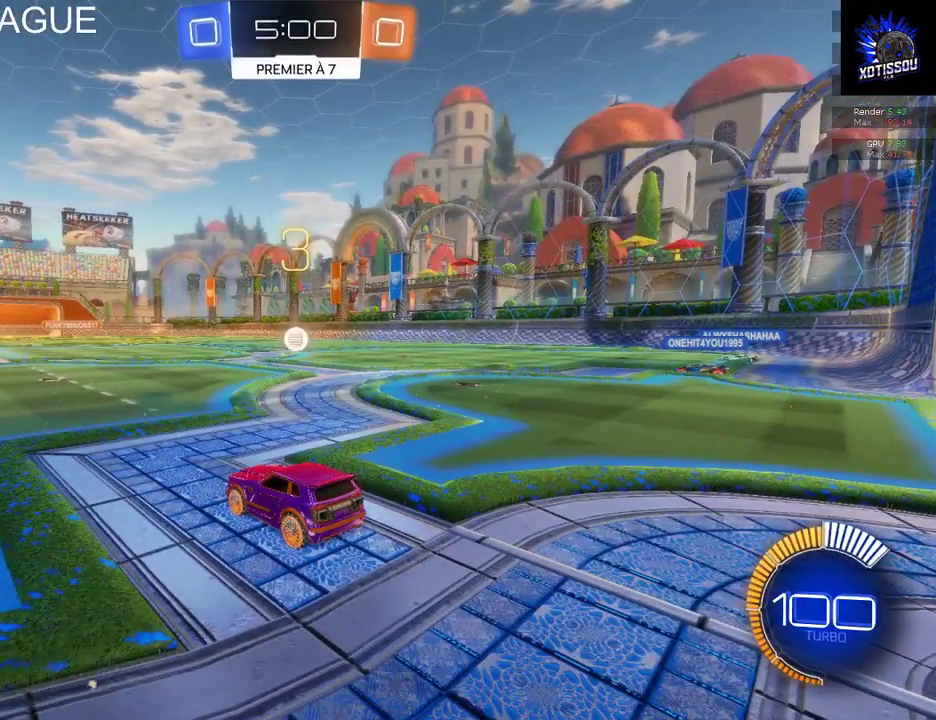
{"buttons": ["L2"], "left_stick": "right", "right_stick": "center", "events": [[380, "L2", "down"]]}
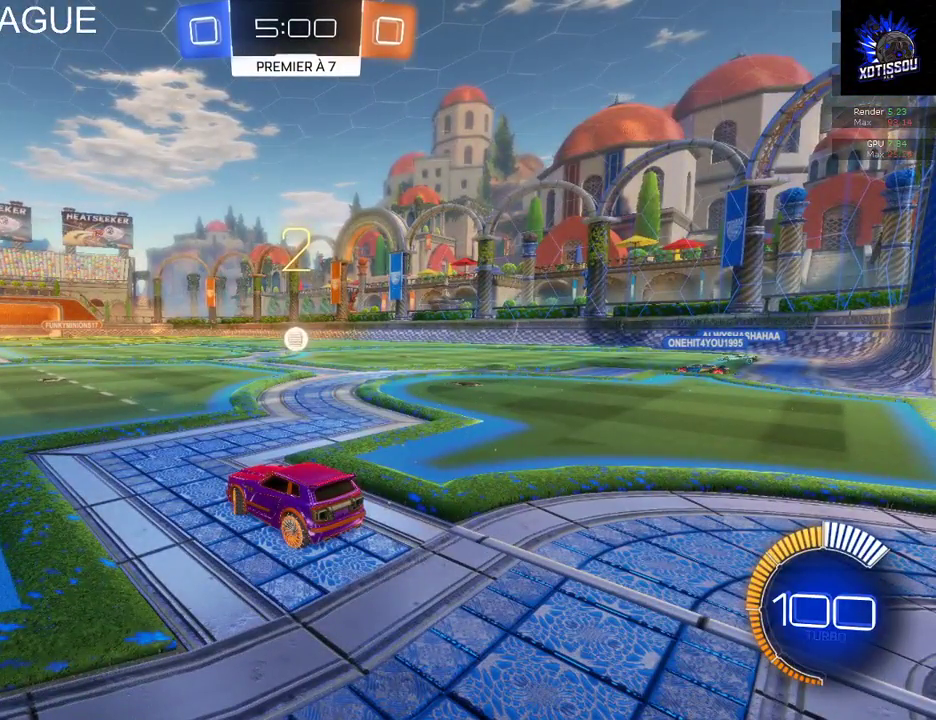
{"buttons": [], "left_stick": "right", "right_stick": "center", "events": [[260, "L2", "up"]]}
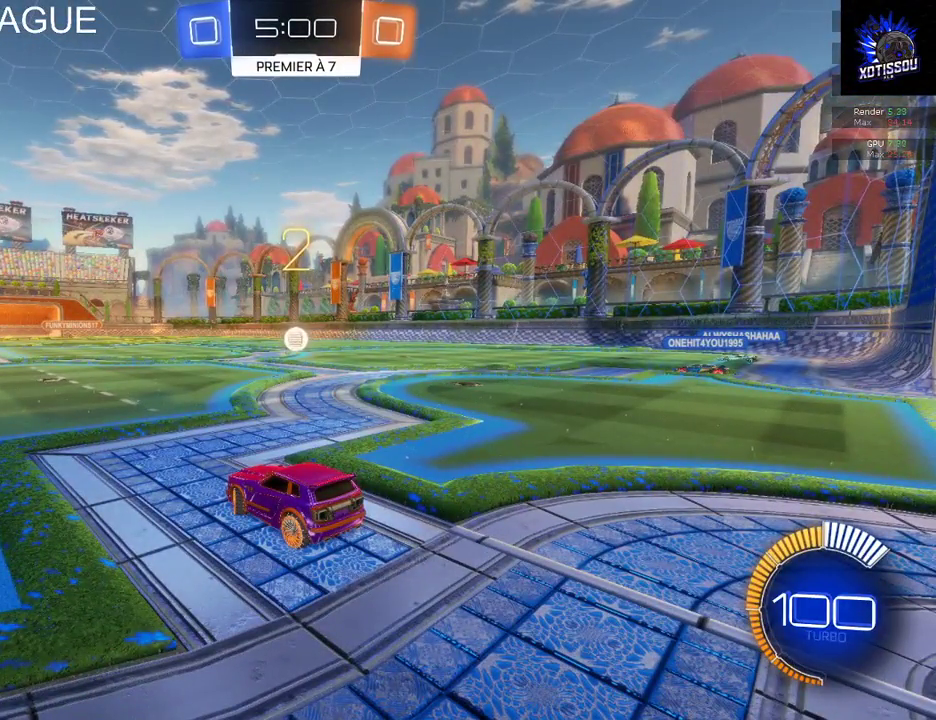
{"buttons": [], "left_stick": "right", "right_stick": "center", "events": []}
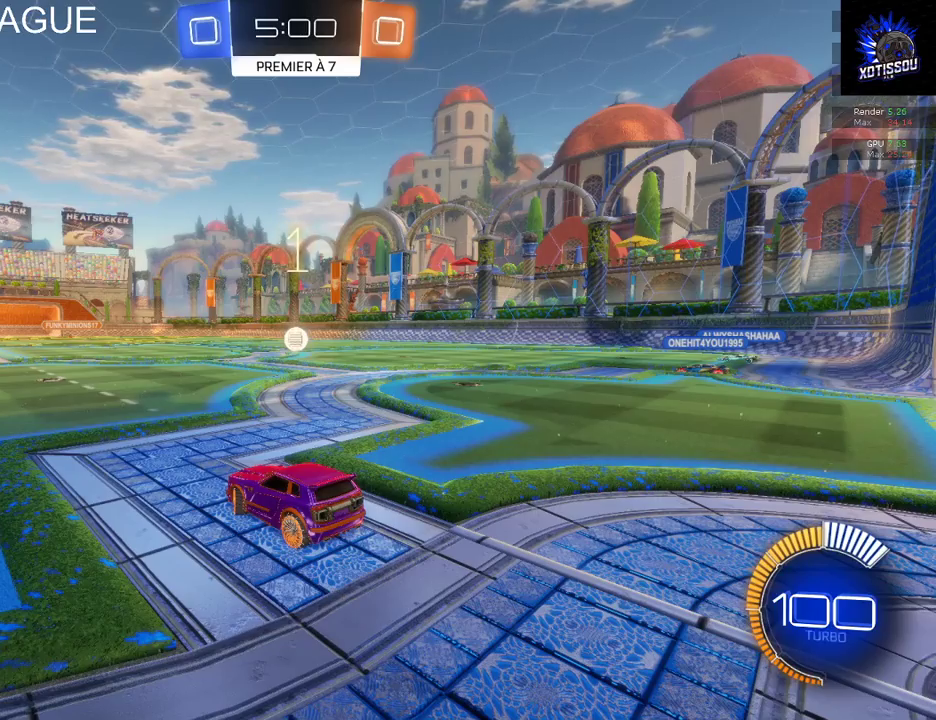
{"buttons": [], "left_stick": "right", "right_stick": "center", "events": []}
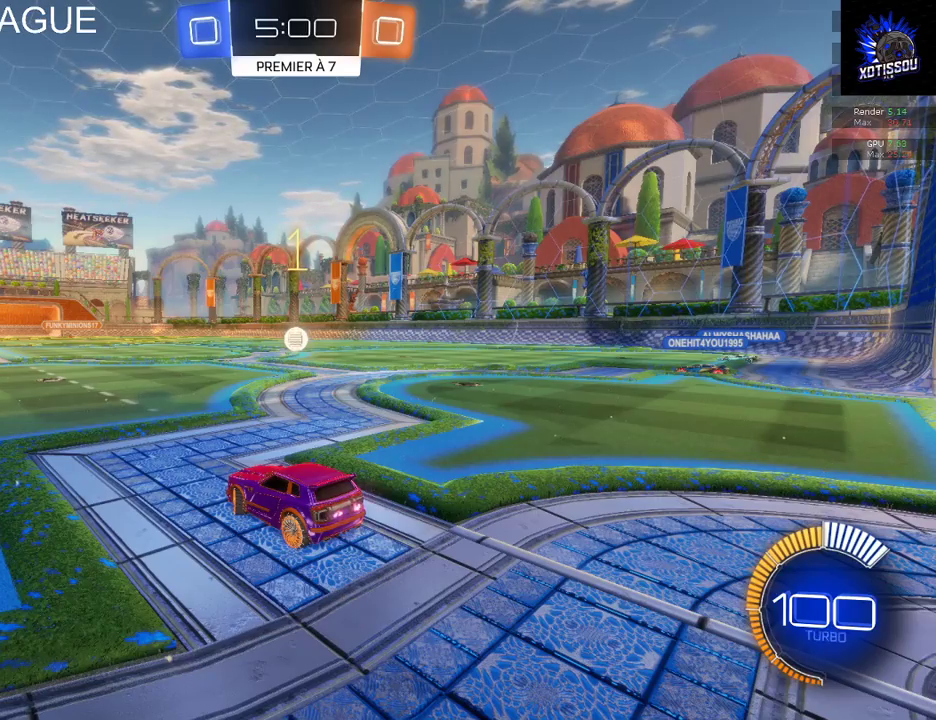
{"buttons": [], "left_stick": "right", "right_stick": "center", "events": [[340, "A", "down"], [440, "A", "up"]]}
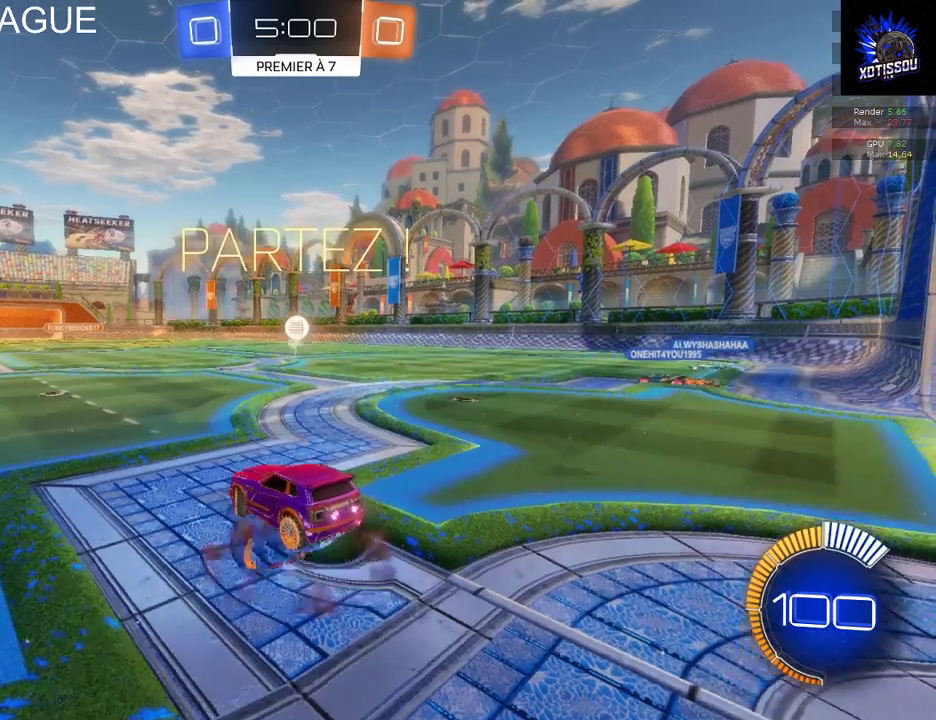
{"buttons": [], "left_stick": "right", "right_stick": "center", "events": [[40, "A", "down"], [140, "A", "up"], [240, "A", "down"], [340, "A", "up"]]}
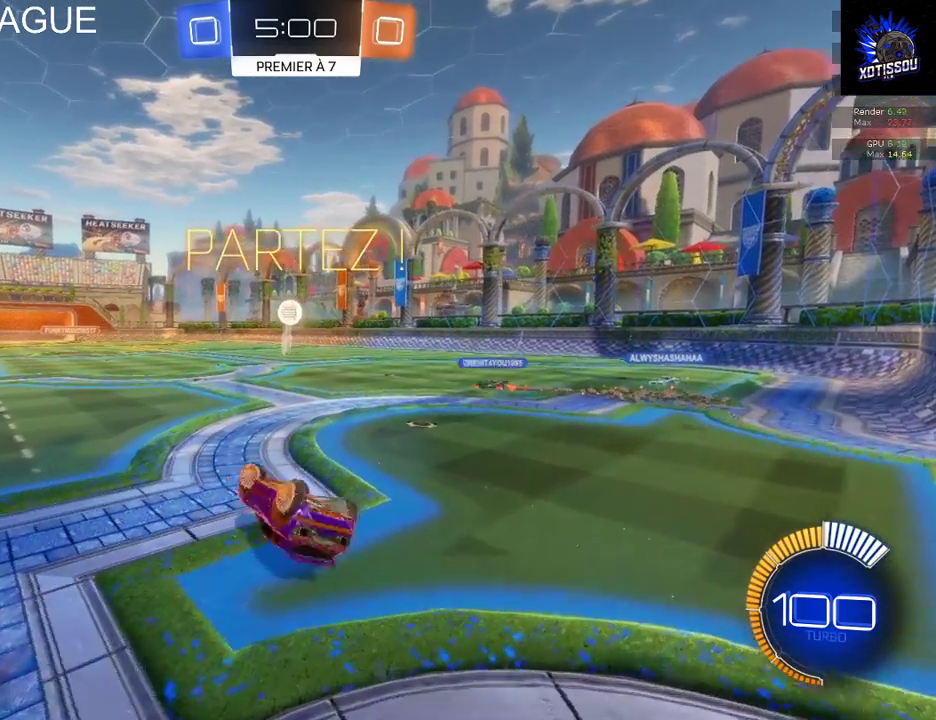
{"buttons": [], "left_stick": "center", "right_stick": "center", "events": [[400, "left_stick", "center"]]}
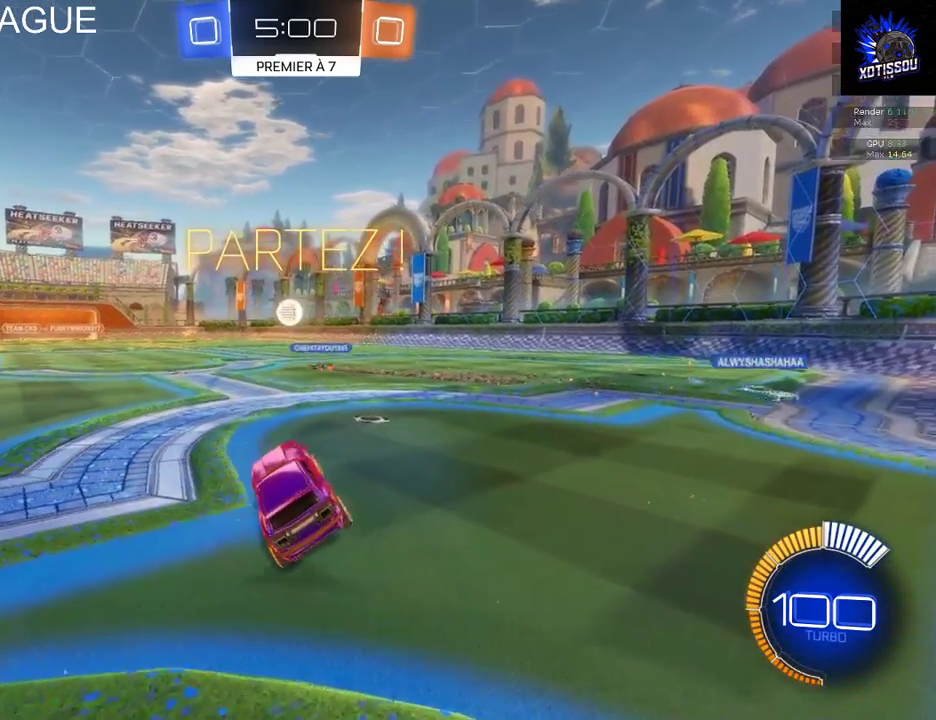
{"buttons": [], "left_stick": "center", "right_stick": "center", "events": []}
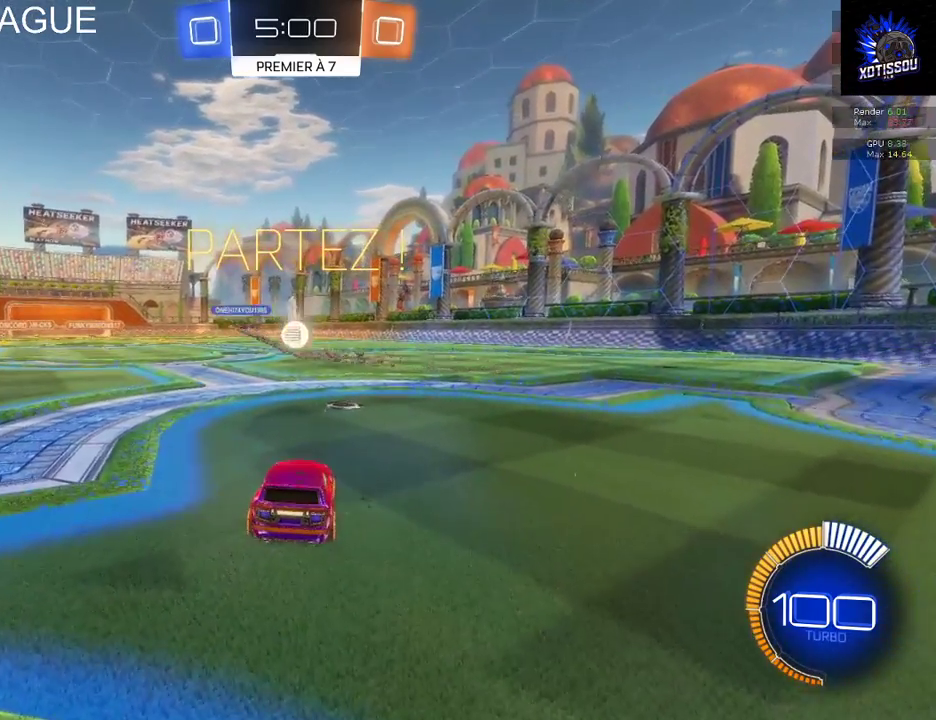
{"buttons": ["B", "R2"], "left_stick": "up-left", "right_stick": "center", "events": [[200, "left_stick", "right"], [260, "R2", "down"], [300, "left_stick", "up-right"], [360, "B", "down"], [360, "left_stick", "up"], [440, "left_stick", "up-left"]]}
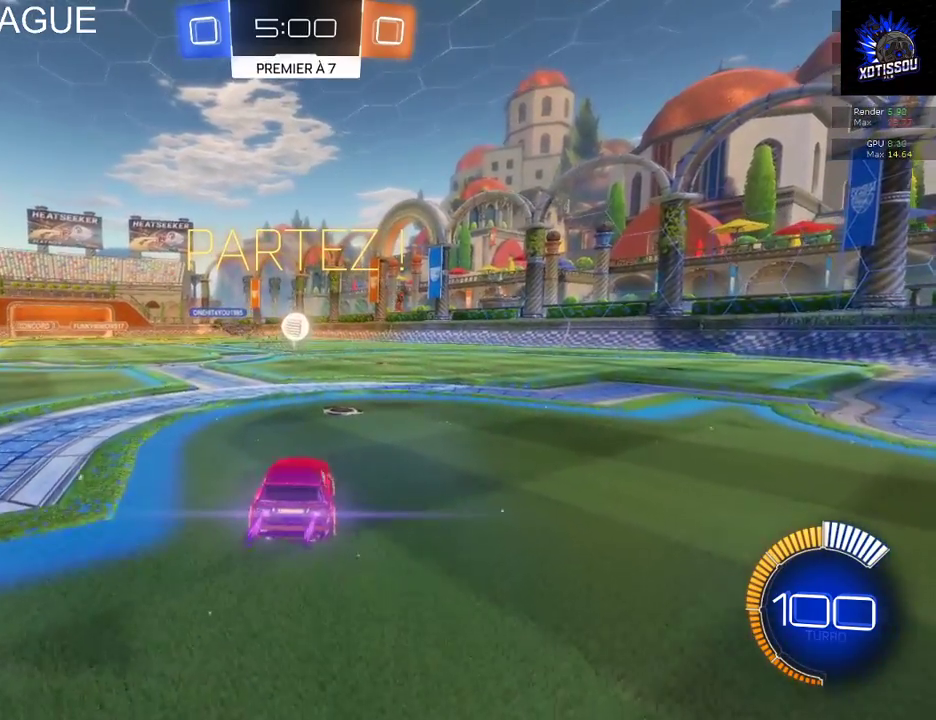
{"buttons": ["B", "R2"], "left_stick": "center", "right_stick": "center", "events": [[60, "left_stick", "center"], [280, "left_stick", "right"], [380, "left_stick", "center"]]}
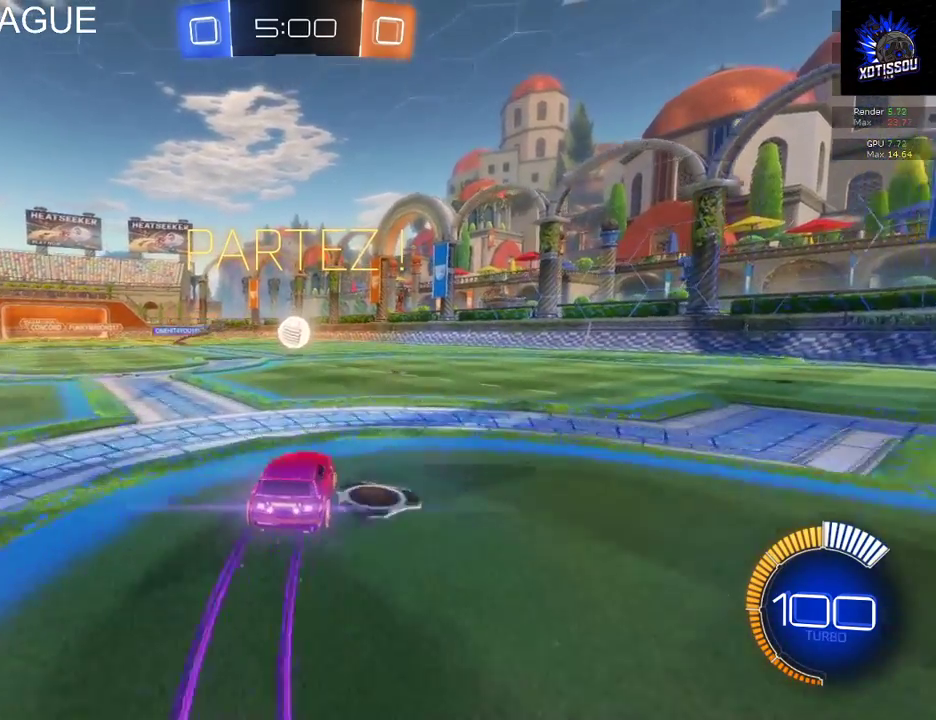
{"buttons": ["B", "R2"], "left_stick": "center", "right_stick": "center", "events": []}
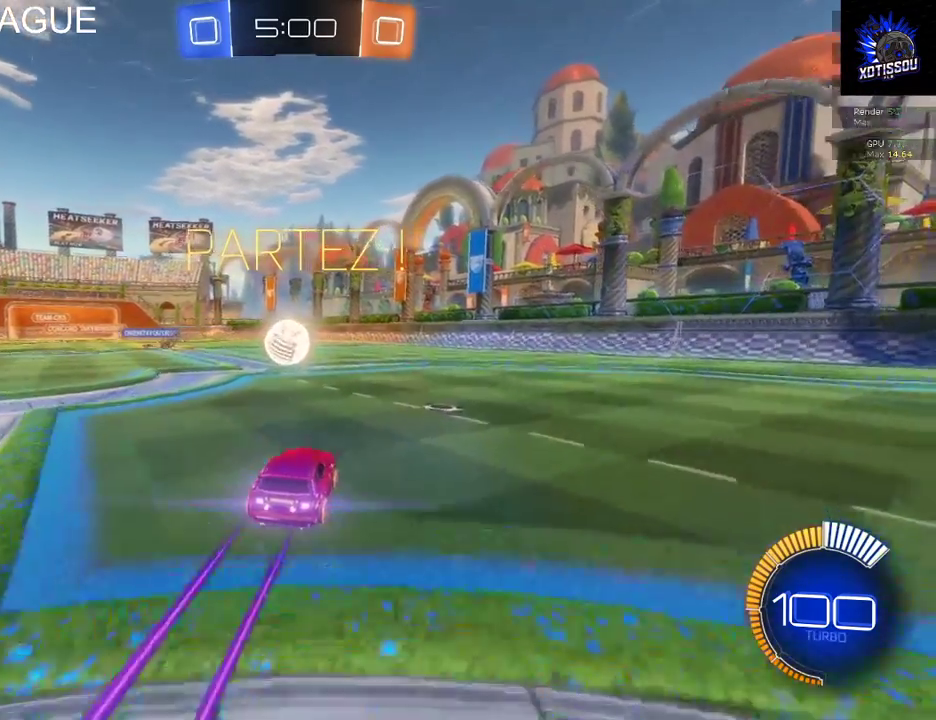
{"buttons": ["B", "R2"], "left_stick": "center", "right_stick": "center", "events": [[160, "left_stick", "left"], [340, "left_stick", "center"]]}
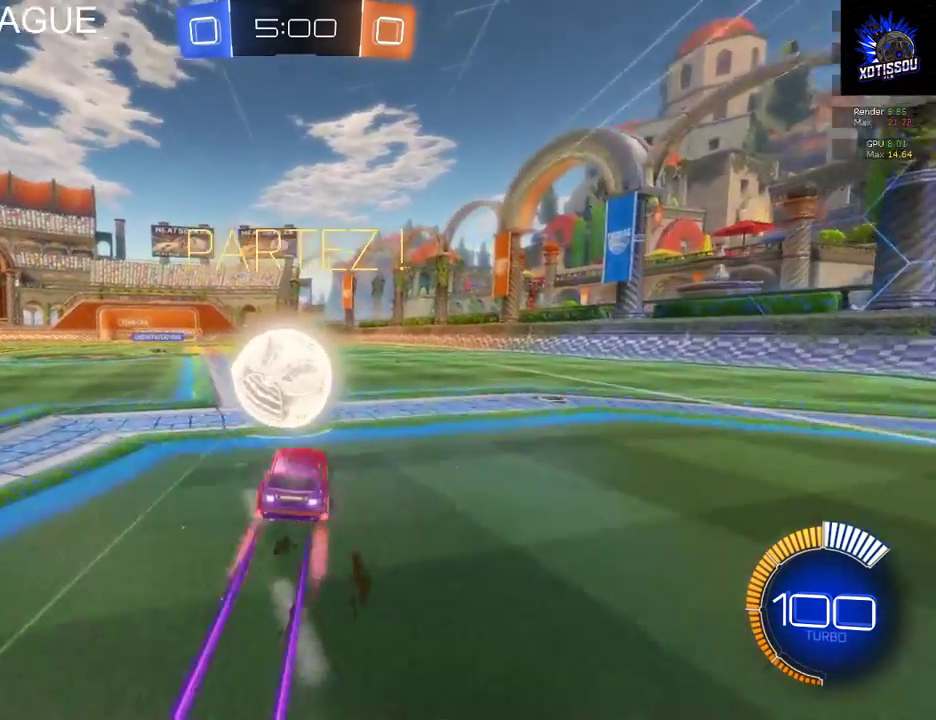
{"buttons": ["L2"], "left_stick": "center", "right_stick": "center", "events": [[80, "B", "up"], [120, "R2", "up"], [200, "L2", "down"]]}
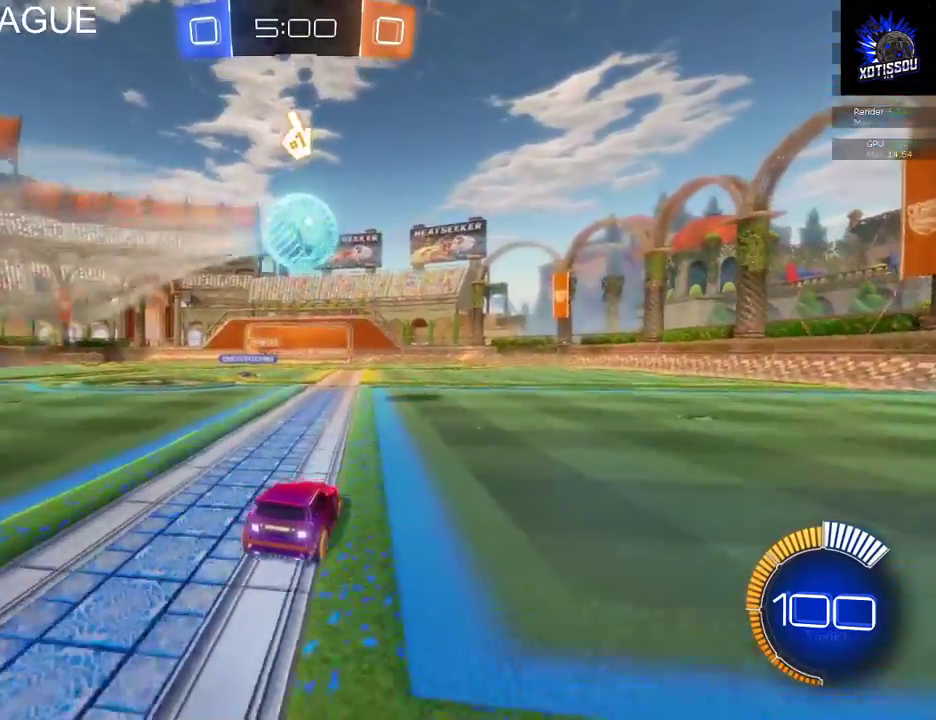
{"buttons": ["L2"], "left_stick": "center", "right_stick": "center", "events": []}
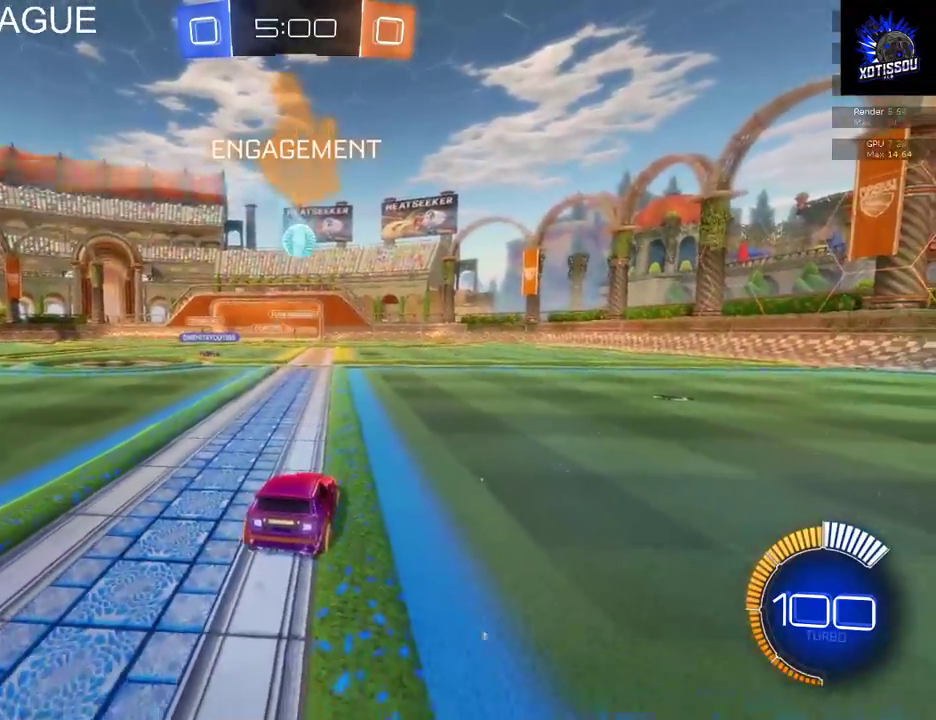
{"buttons": ["L2"], "left_stick": "center", "right_stick": "center", "events": []}
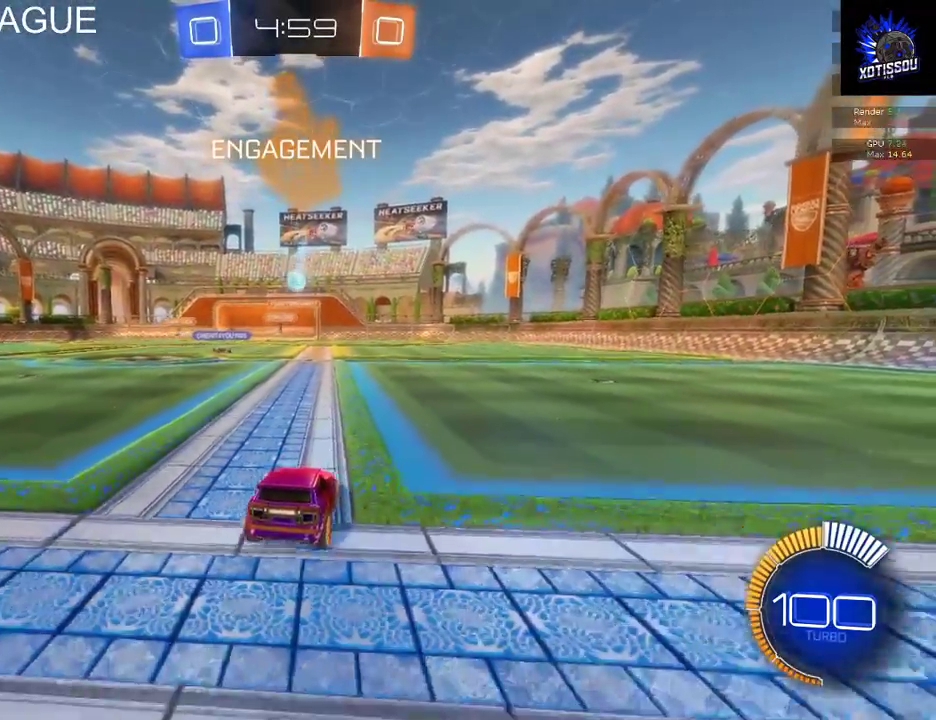
{"buttons": ["L2"], "left_stick": "center", "right_stick": "center", "events": []}
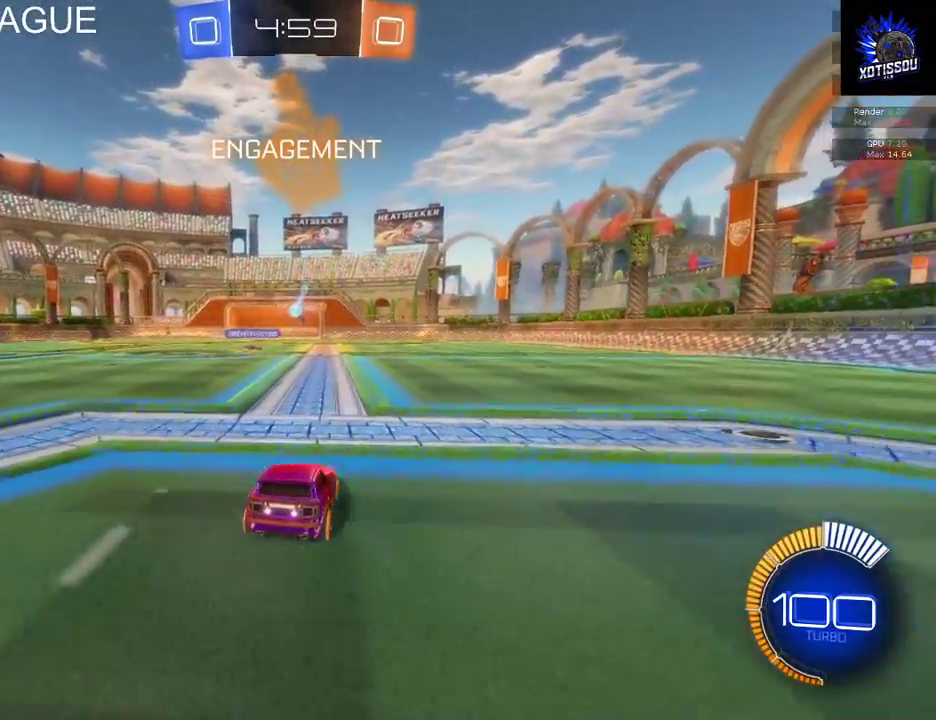
{"buttons": ["L2"], "left_stick": "center", "right_stick": "center", "events": []}
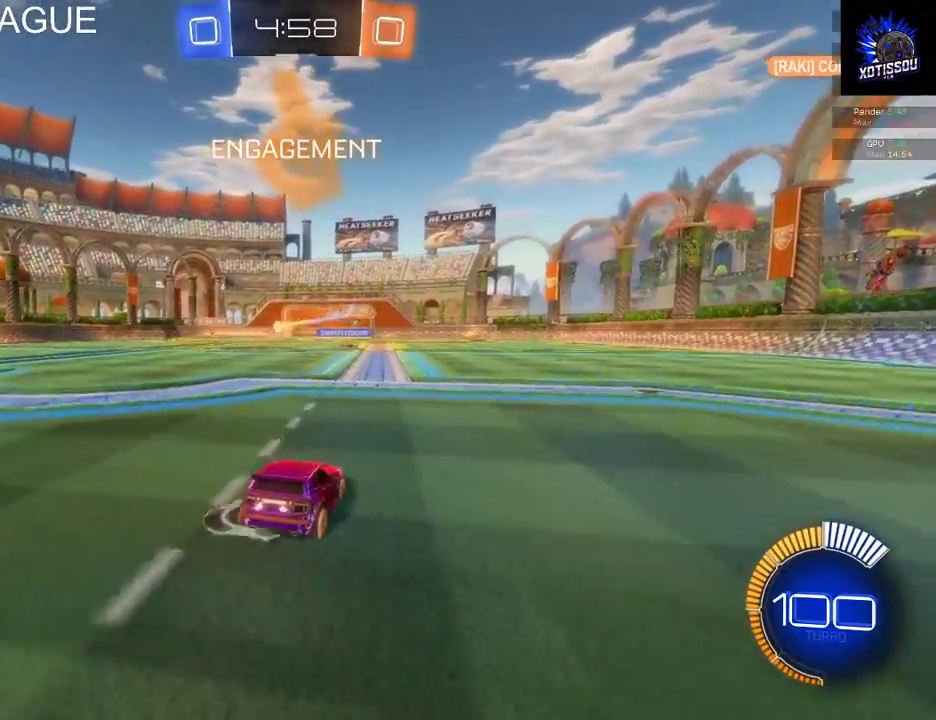
{"buttons": ["L2"], "left_stick": "down-left", "right_stick": "center", "events": [[260, "left_stick", "down-left"]]}
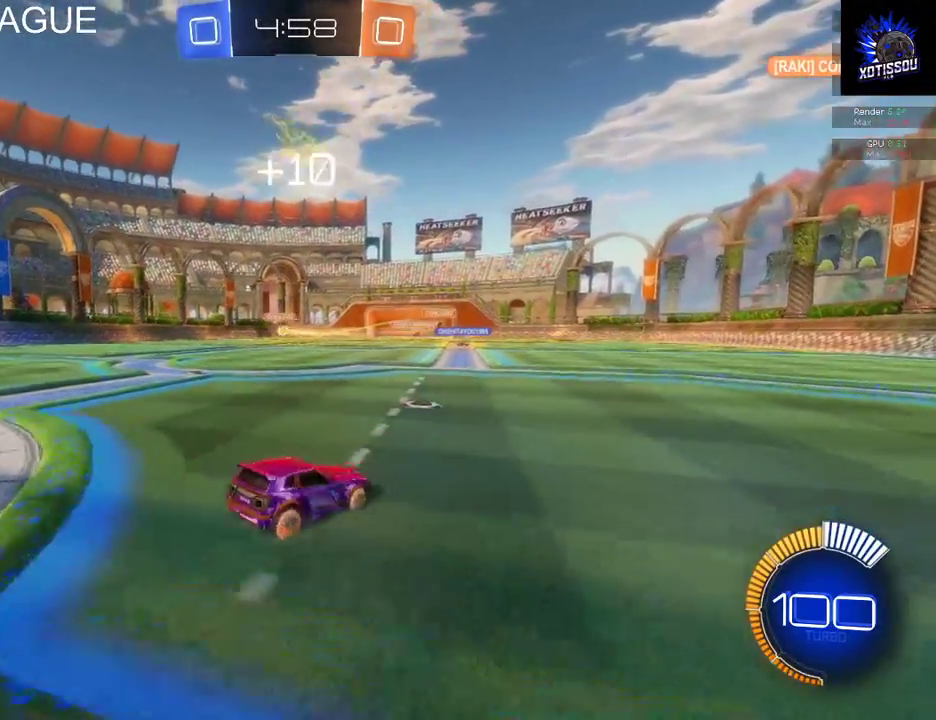
{"buttons": ["L2"], "left_stick": "down", "right_stick": "center", "events": [[80, "left_stick", "down"]]}